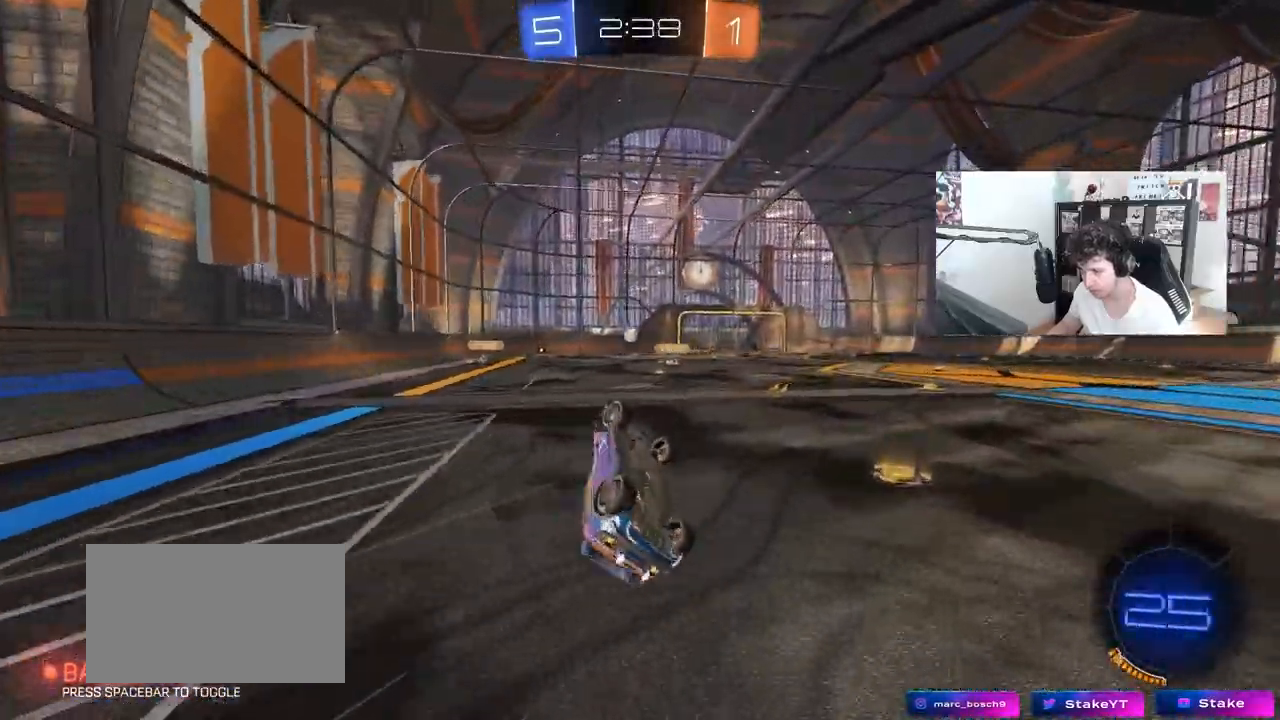
Gameplay with keyboard and mouse; each line is a JSON object with the keys and mouse buttons held at the frame after it. "events" lists presses ("down") and releases ("up") of "1", "2", "3", "4", "5", "a", "alt", "c", "caps_lock", "ctrl", "d", "e", "f", "g", "q", "r", "s", "shift", "space", "t", "tab", "v", "w", "x", "z", "mouse_left", "mouse_wheel" and "mouse_right" between this image and that frame as [ms after this image, input, new state], when the widget could be followed in between. "mouse_left", "mouse_wheel", "mouse_right" = the "left", "wheel", "right" buttons of the "mouse" list. No other keys are recorded. "wheel" means that the mouse wheel is clicked or scrolled. "mouse_move" is the direction in which the mouse moves at that frame (one of eight, or "still"), when it could be read.
{"keys": ["w"], "mouse": [], "mouse_move": "still", "events": [[50, "s", "down"], [200, "s", "up"], [200, "shift", "up"], [250, "d", "up"], [383, "w", "down"]]}
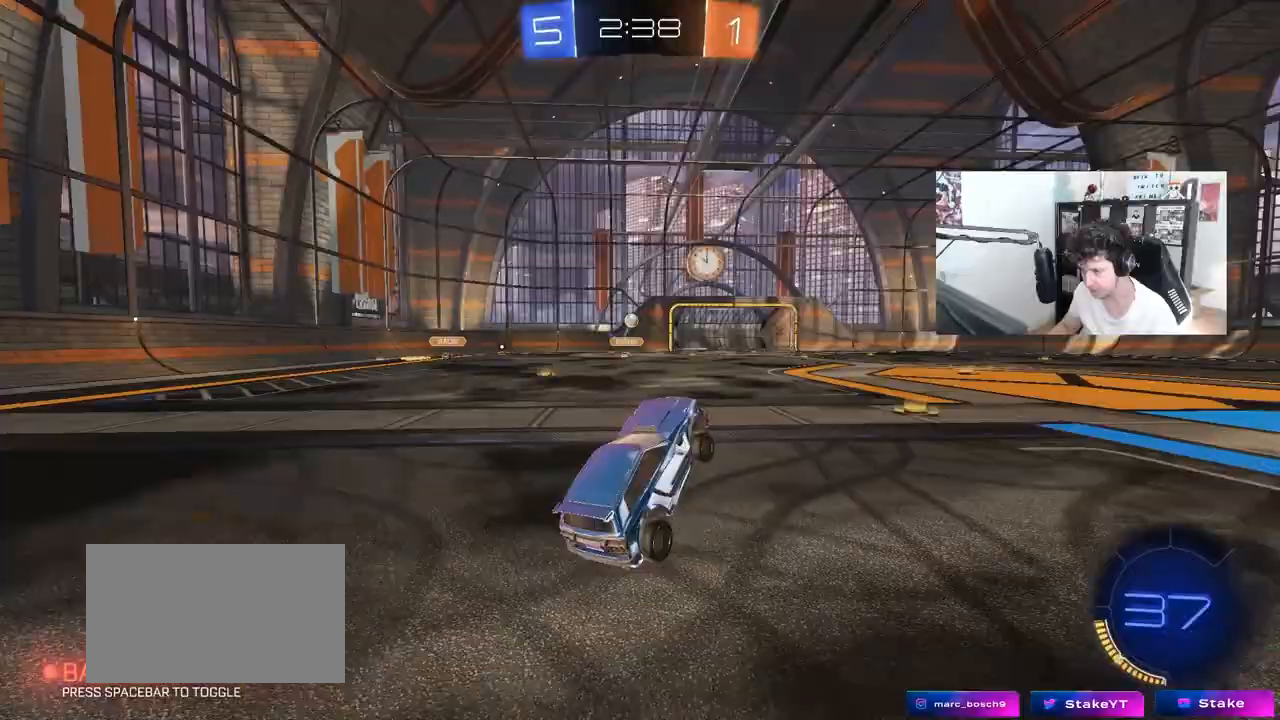
{"keys": ["a"], "mouse": ["right"], "mouse_move": "still", "events": [[67, "a", "down"], [167, "w", "up"], [267, "s", "down"], [450, "s", "up"], [500, "mouse_right", "down"]]}
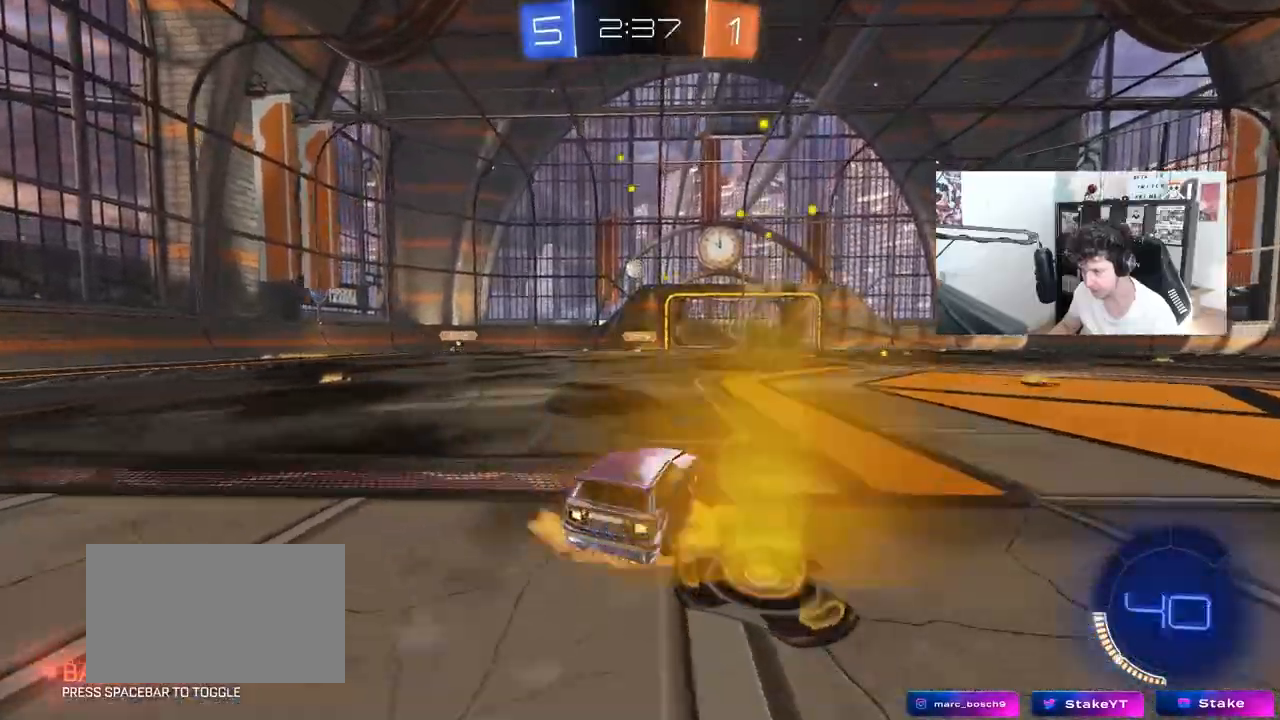
{"keys": ["d", "s"], "mouse": ["left"], "mouse_move": "still", "events": [[50, "s", "down"], [133, "a", "up"], [133, "d", "down"], [133, "mouse_left", "down"], [233, "d", "up"], [233, "mouse_right", "up"], [233, "s", "up"], [283, "mouse_right", "down"], [317, "d", "down"], [317, "s", "down"], [467, "mouse_right", "up"]]}
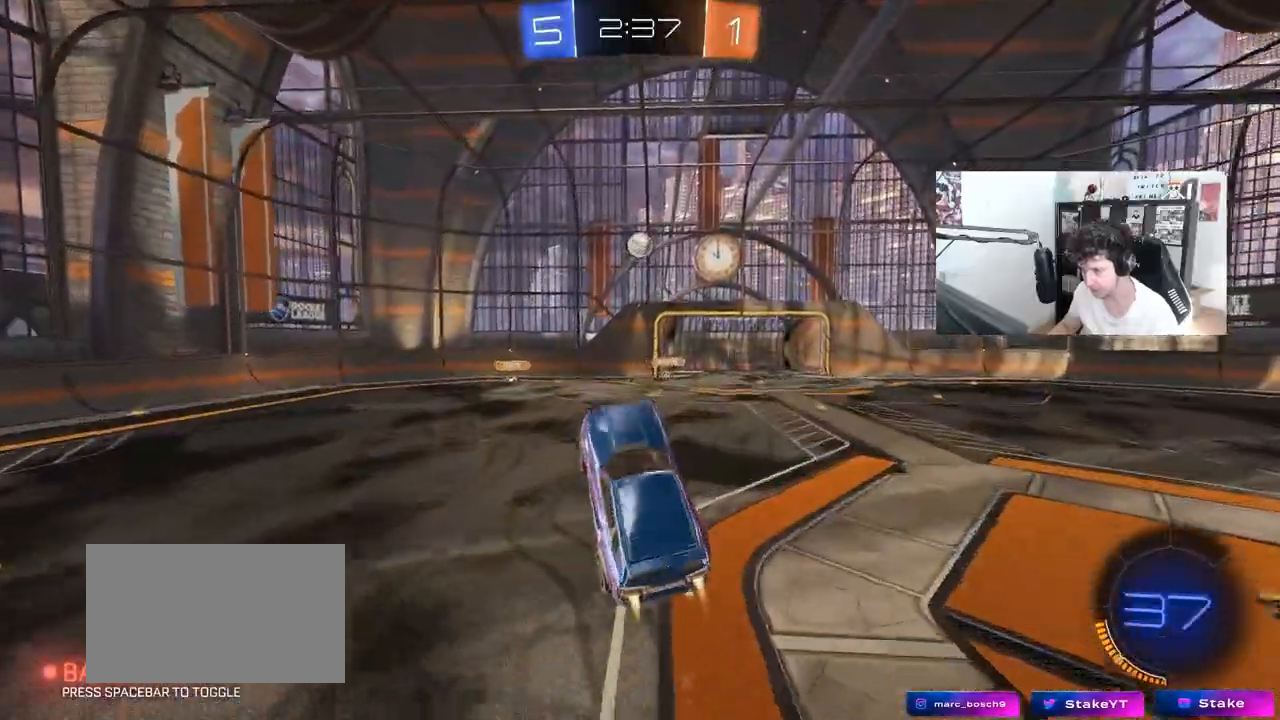
{"keys": ["d", "w"], "mouse": ["left"], "mouse_move": "still", "events": [[17, "s", "up"], [150, "a", "down"], [150, "d", "up"], [150, "w", "down"], [300, "w", "up"], [383, "shift", "down"], [433, "a", "up"], [433, "shift", "up"], [483, "d", "down"], [483, "w", "down"]]}
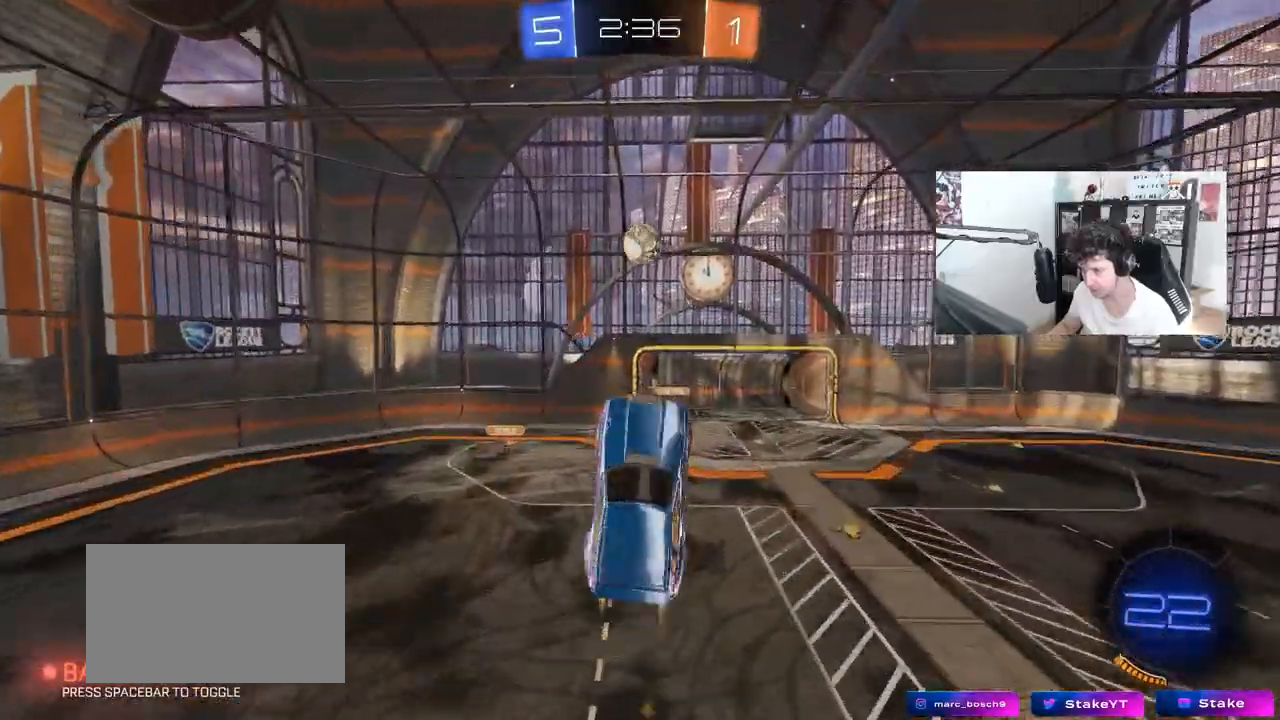
{"keys": ["a", "d", "shift", "w"], "mouse": ["left"], "mouse_move": "down-left", "events": [[17, "d", "up"], [17, "w", "up"], [117, "d", "down"], [167, "mouse_left", "up"], [167, "w", "down"], [217, "d", "up"], [267, "mouse_left", "down"], [267, "w", "up"], [400, "a", "down"], [400, "d", "down"], [400, "w", "down"], [450, "shift", "down"]]}
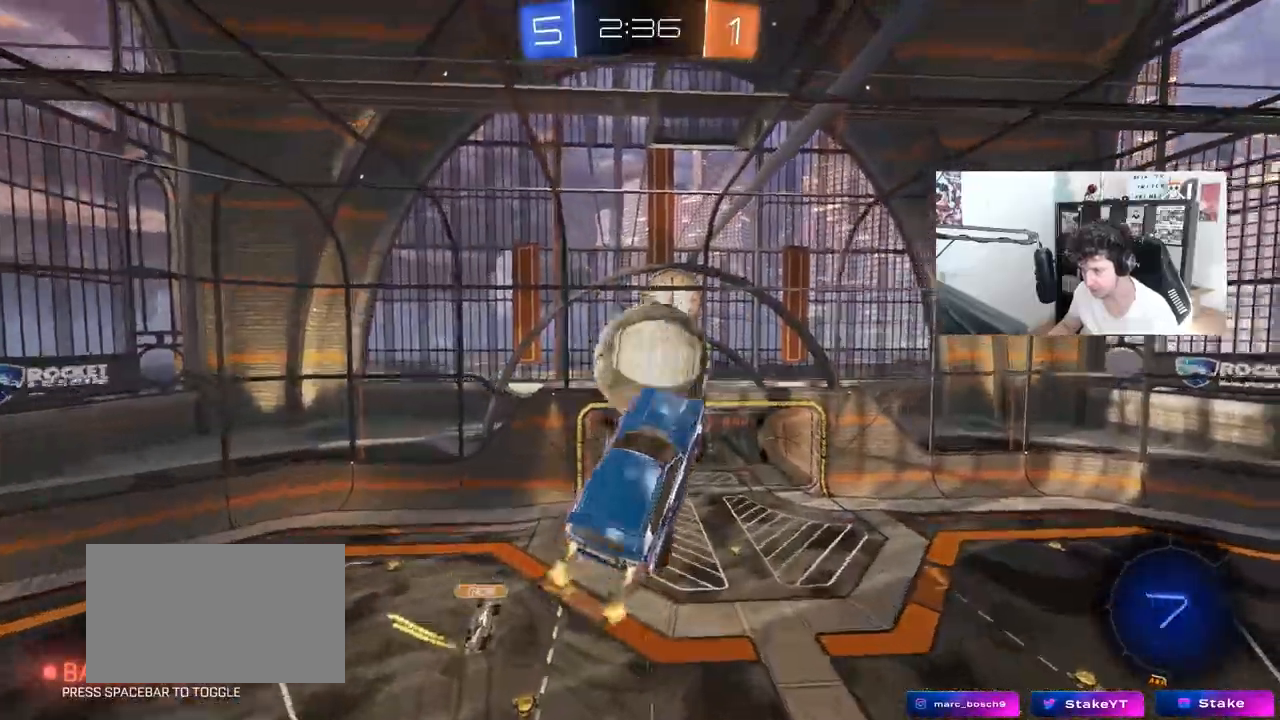
{"keys": [], "mouse": [], "mouse_move": "still", "events": [[50, "a", "up"], [333, "mouse_left", "up"], [367, "shift", "up"], [367, "w", "up"], [467, "d", "up"]]}
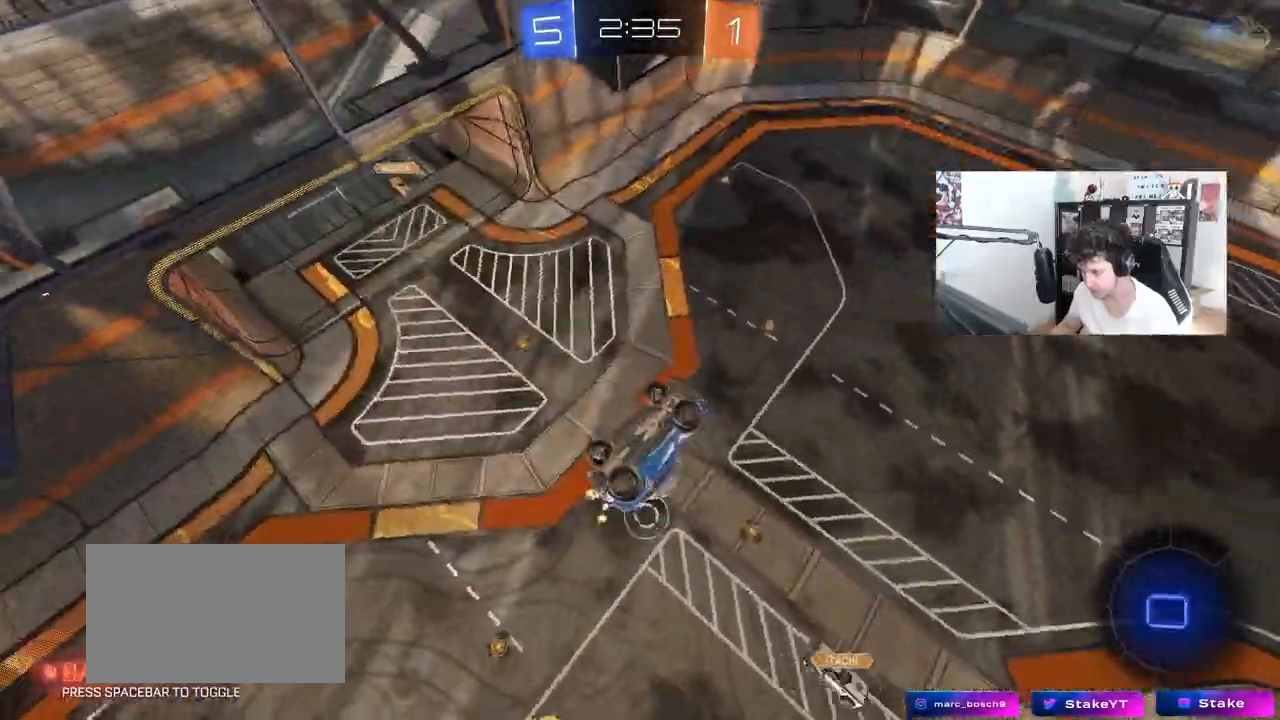
{"keys": [], "mouse": [], "mouse_move": "still", "events": [[17, "s", "down"], [150, "s", "up"], [200, "shift", "down"], [250, "a", "down"], [383, "shift", "up"], [433, "a", "up"]]}
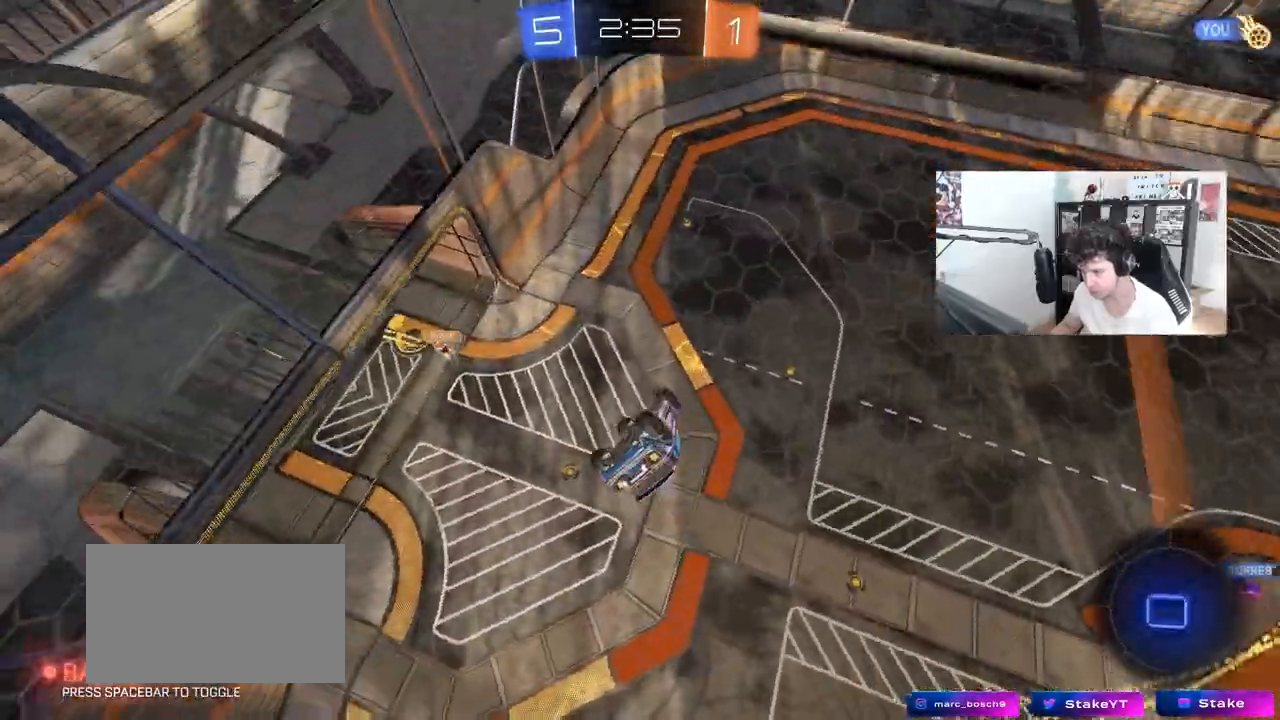
{"keys": ["a"], "mouse": [], "mouse_move": "still", "events": [[400, "a", "down"]]}
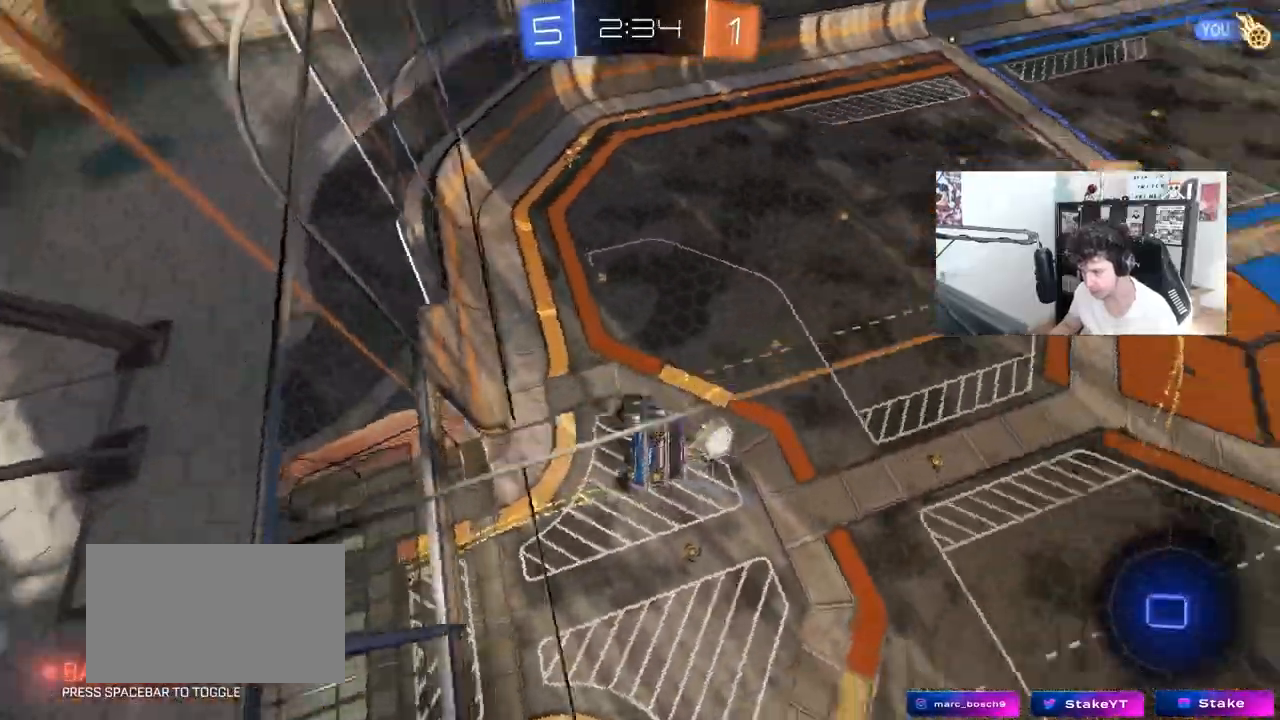
{"keys": ["d", "w"], "mouse": [], "mouse_move": "still", "events": [[83, "a", "up"], [133, "d", "down"], [183, "w", "down"], [367, "shift", "down"], [467, "shift", "up"]]}
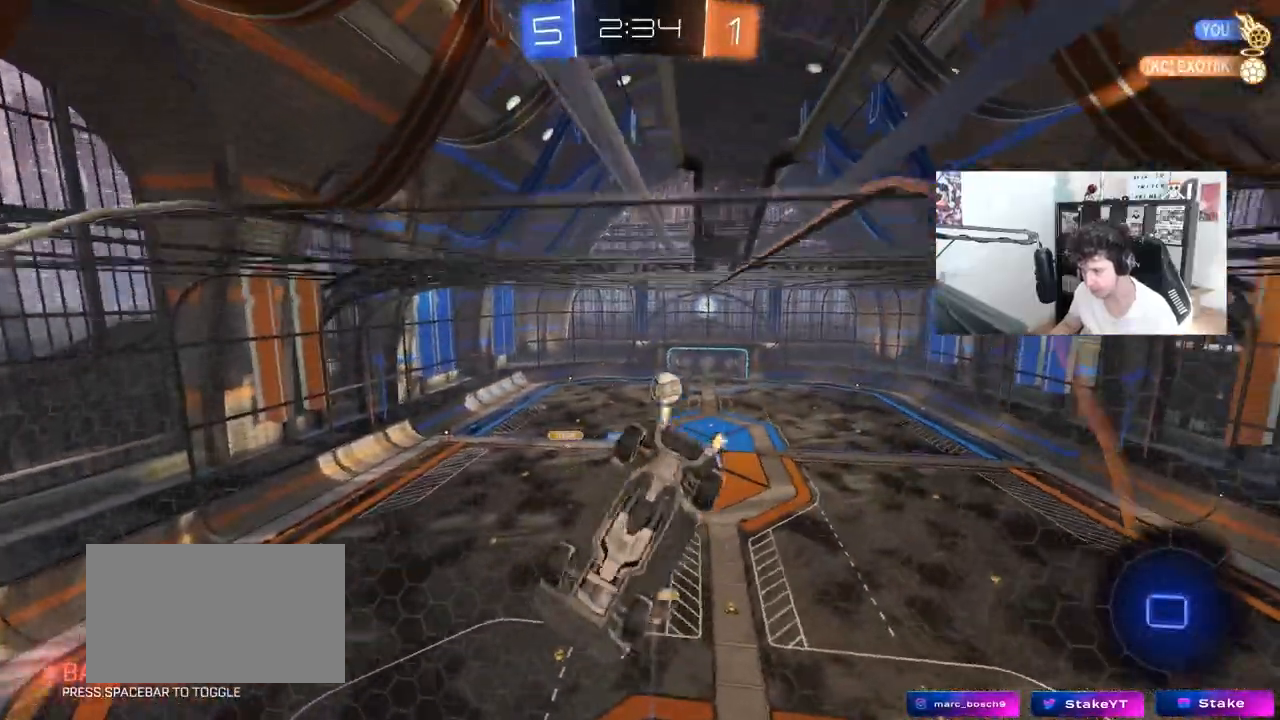
{"keys": ["a", "s"], "mouse": ["right"], "mouse_move": "still", "events": [[333, "a", "down"], [333, "d", "up"], [333, "w", "up"], [383, "mouse_right", "down"], [433, "s", "down"]]}
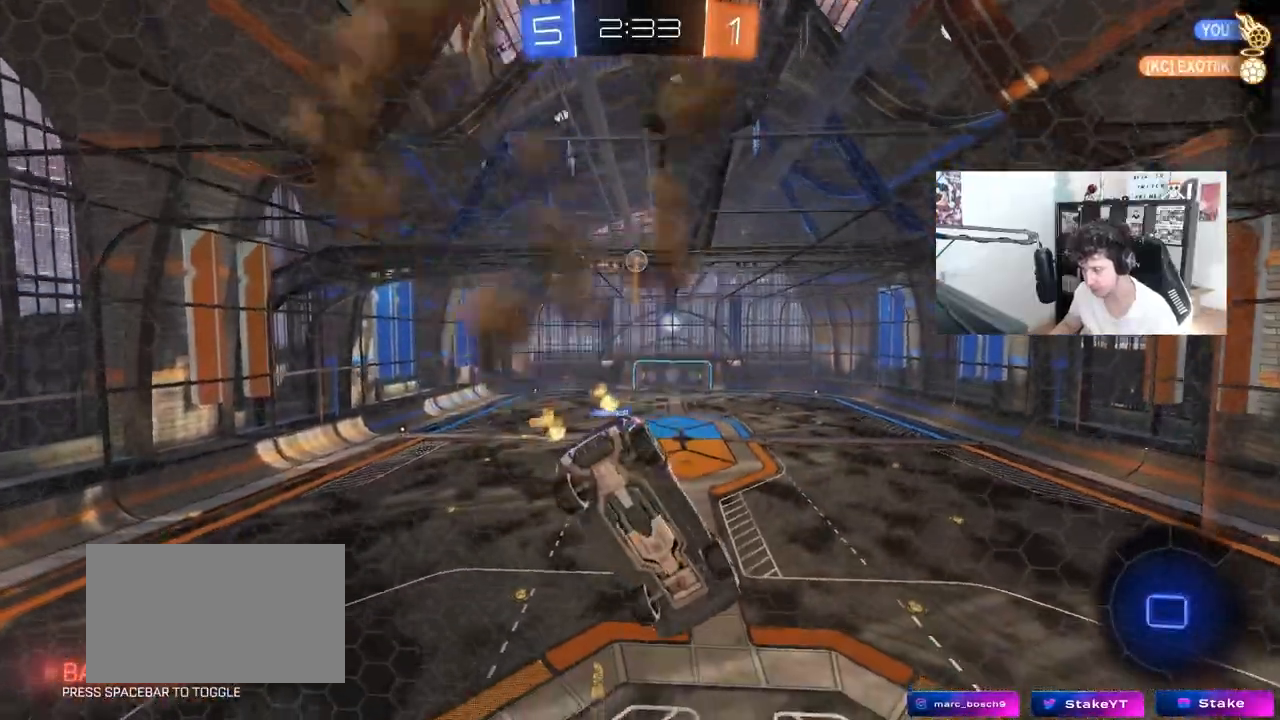
{"keys": ["a"], "mouse": [], "mouse_move": "up", "events": [[33, "a", "up"], [167, "d", "down"], [167, "mouse_right", "up"], [217, "shift", "down"], [300, "s", "up"], [400, "a", "down"], [400, "d", "up"], [400, "shift", "up"]]}
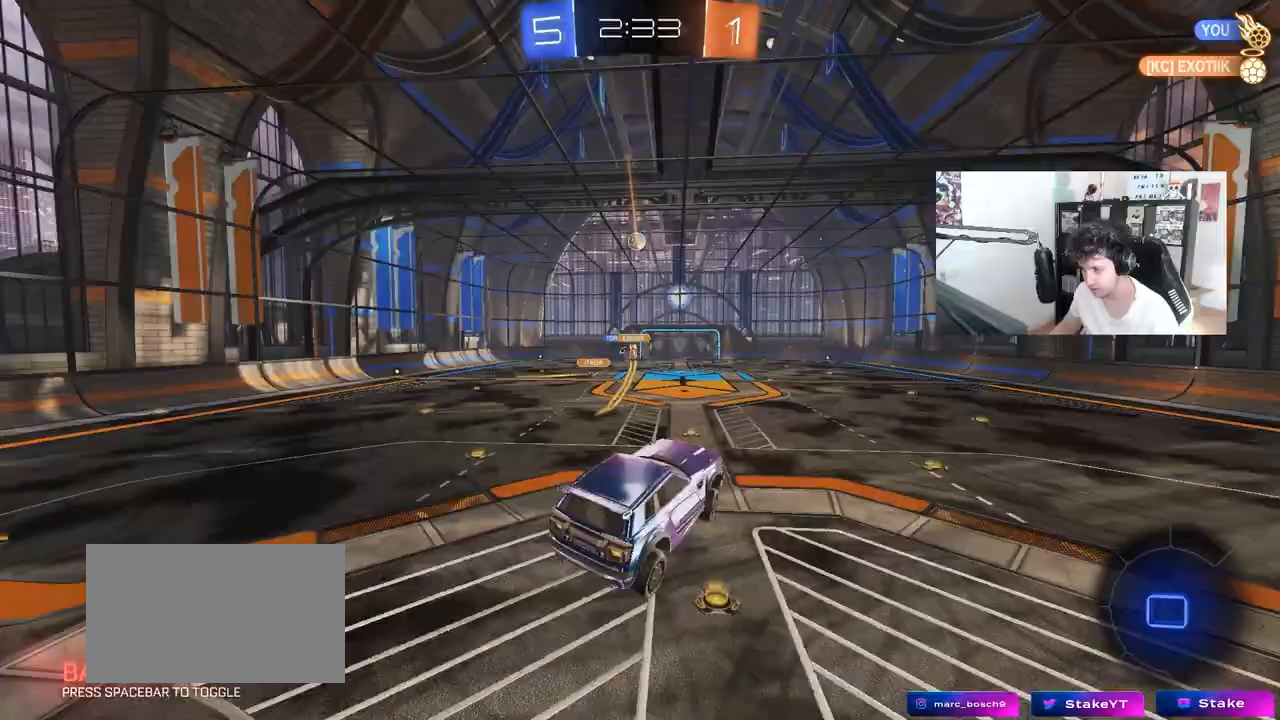
{"keys": ["a", "shift", "w"], "mouse": ["left"], "mouse_move": "still", "events": [[83, "a", "up"], [133, "w", "down"], [167, "mouse_left", "down"], [183, "mouse_right", "down"], [283, "mouse_right", "up"], [367, "mouse_right", "down"], [417, "shift", "down"], [467, "a", "down"], [467, "mouse_right", "up"]]}
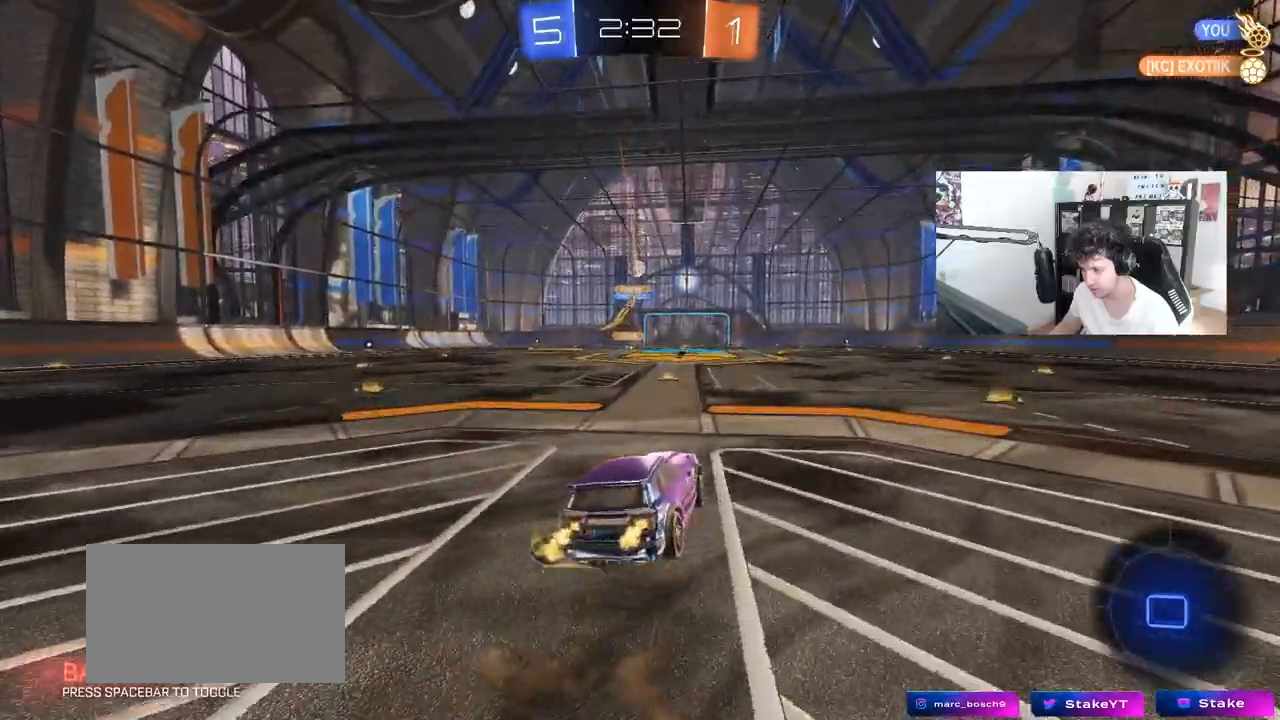
{"keys": ["a", "shift"], "mouse": ["left"], "mouse_move": "still", "events": [[17, "mouse_right", "down"], [100, "w", "up"], [150, "s", "down"], [250, "mouse_right", "up"], [433, "s", "up"]]}
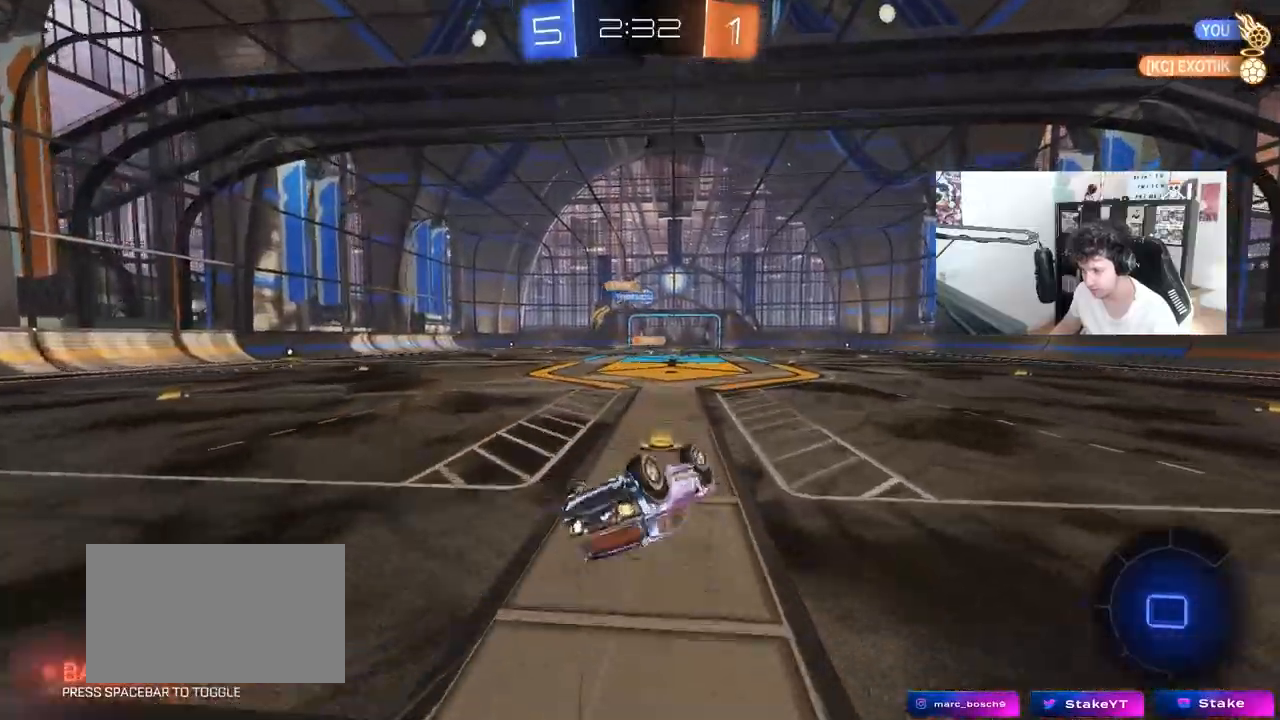
{"keys": [], "mouse": ["left"], "mouse_move": "still", "events": [[33, "s", "down"], [267, "s", "up"], [317, "shift", "up"], [450, "a", "up"]]}
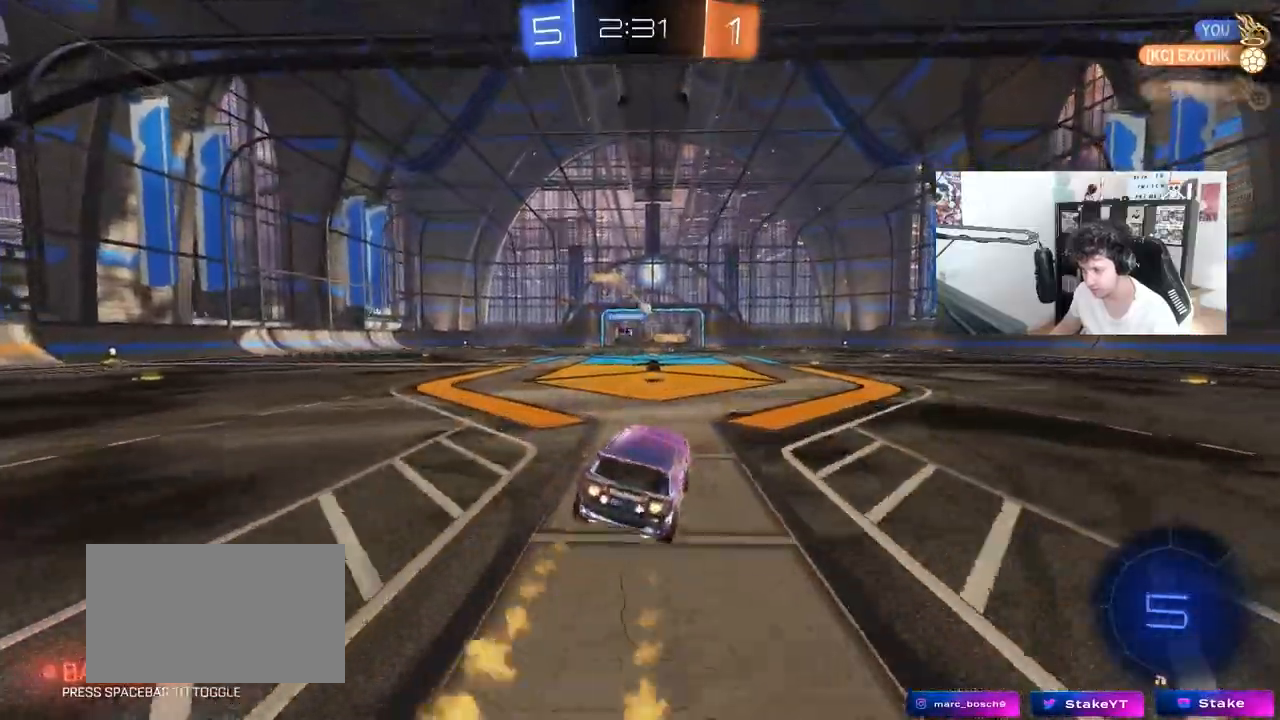
{"keys": ["d", "w"], "mouse": [], "mouse_move": "still", "events": [[100, "mouse_left", "up"], [183, "a", "down"], [233, "w", "down"], [417, "a", "up"], [467, "d", "down"]]}
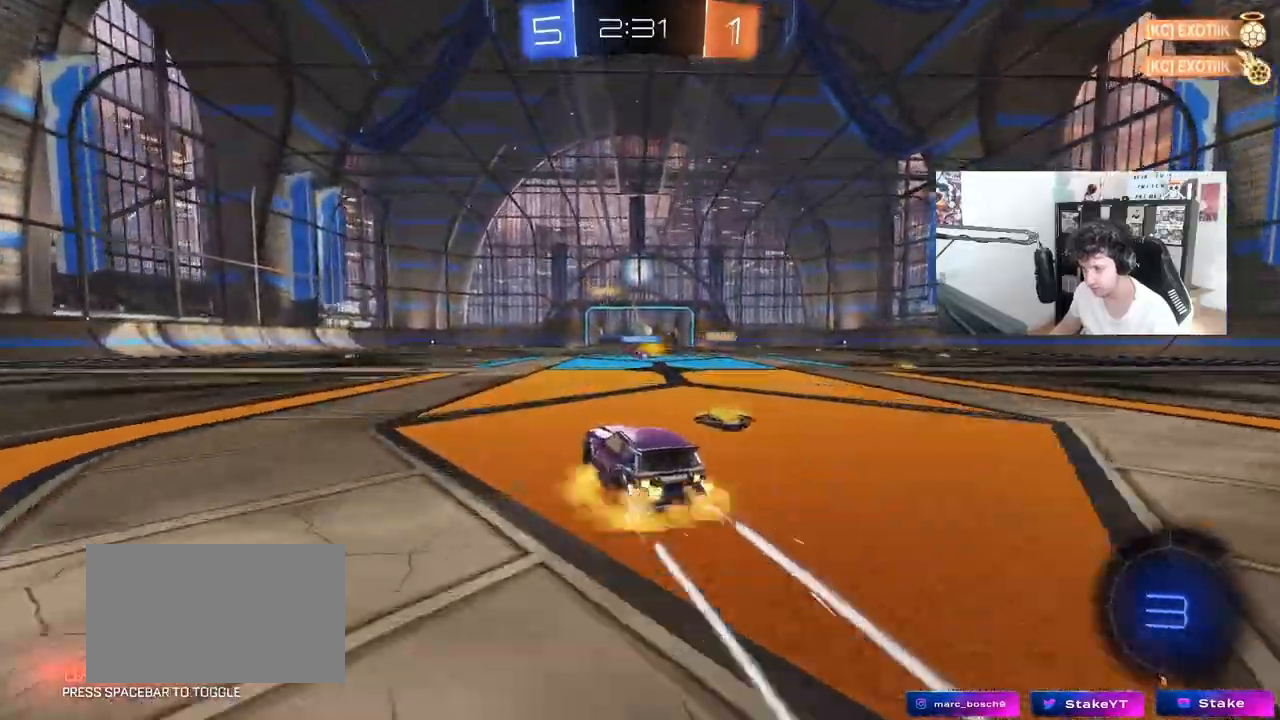
{"keys": ["a", "s", "shift"], "mouse": [], "mouse_move": "up-left", "events": [[17, "mouse_left", "down"], [17, "mouse_right", "down"], [67, "a", "down"], [67, "d", "up"], [67, "shift", "down"], [100, "mouse_right", "up"], [150, "mouse_right", "down"], [200, "s", "down"], [200, "w", "up"], [283, "mouse_left", "up"], [333, "mouse_right", "up"]]}
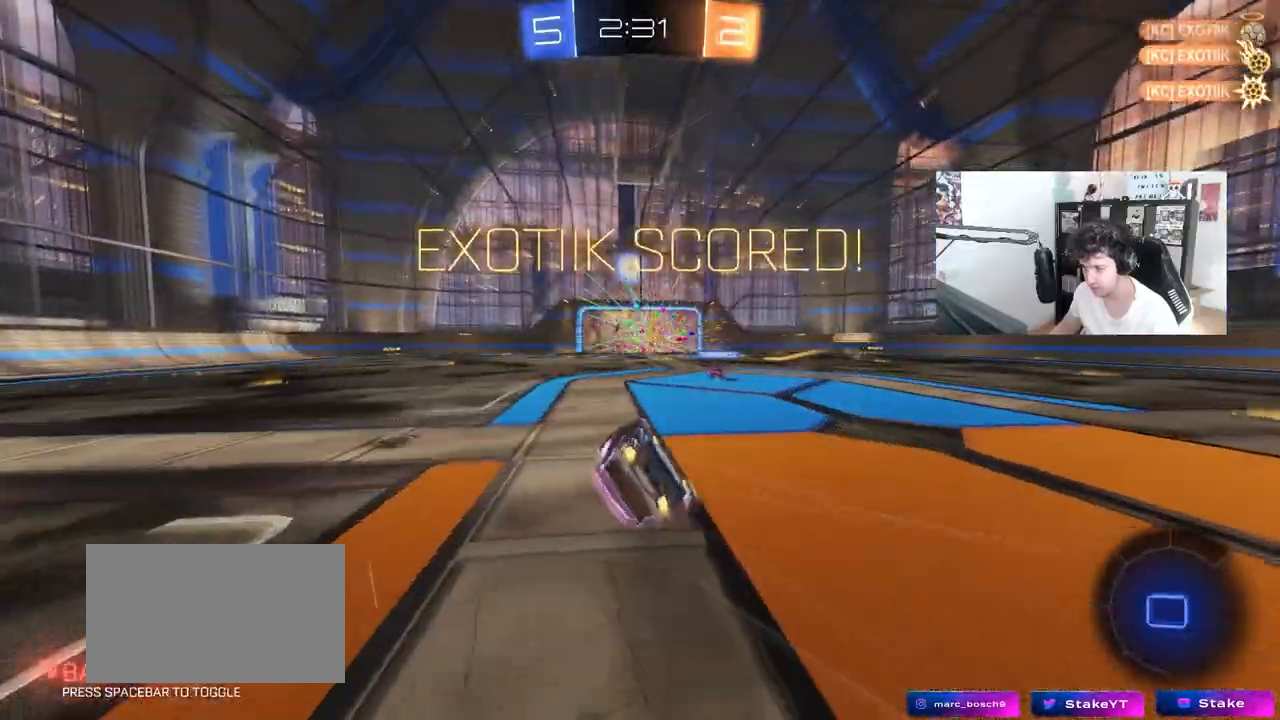
{"keys": ["a", "shift"], "mouse": [], "mouse_move": "still", "events": [[117, "s", "up"], [217, "s", "down"], [350, "s", "up"]]}
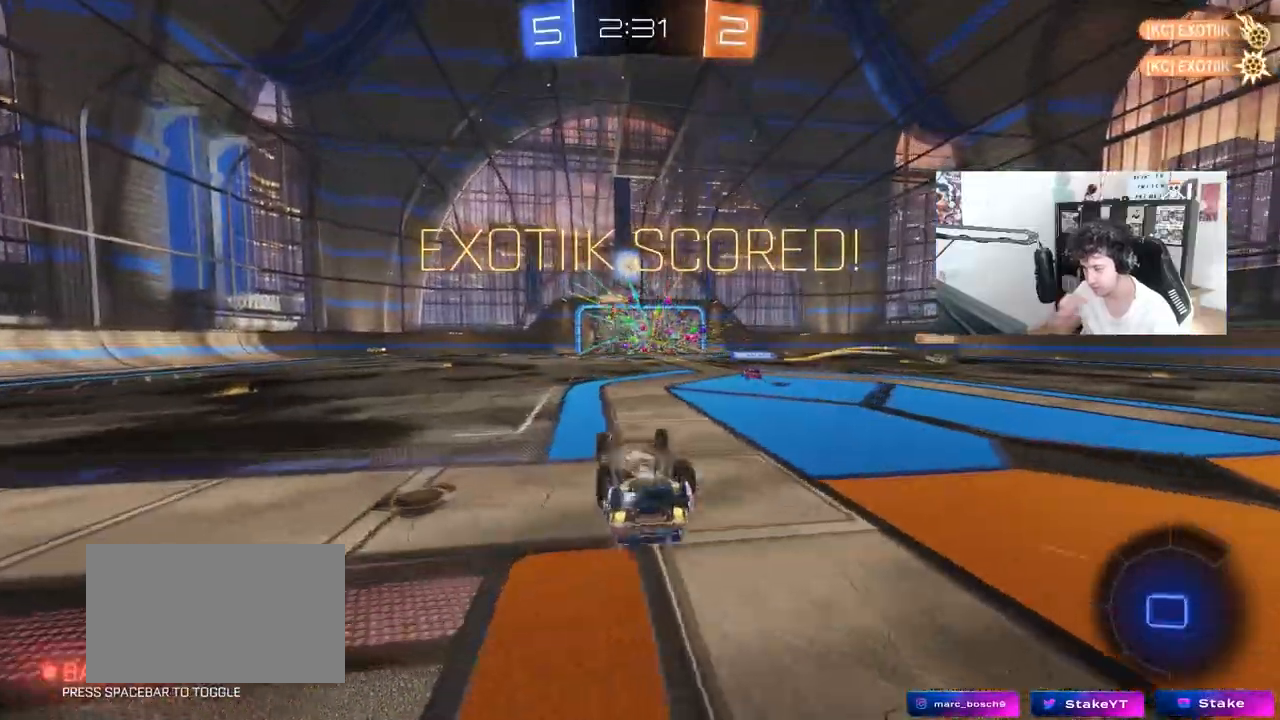
{"keys": [], "mouse": [], "mouse_move": "still", "events": [[83, "s", "down"], [367, "s", "up"], [367, "shift", "up"], [467, "a", "up"]]}
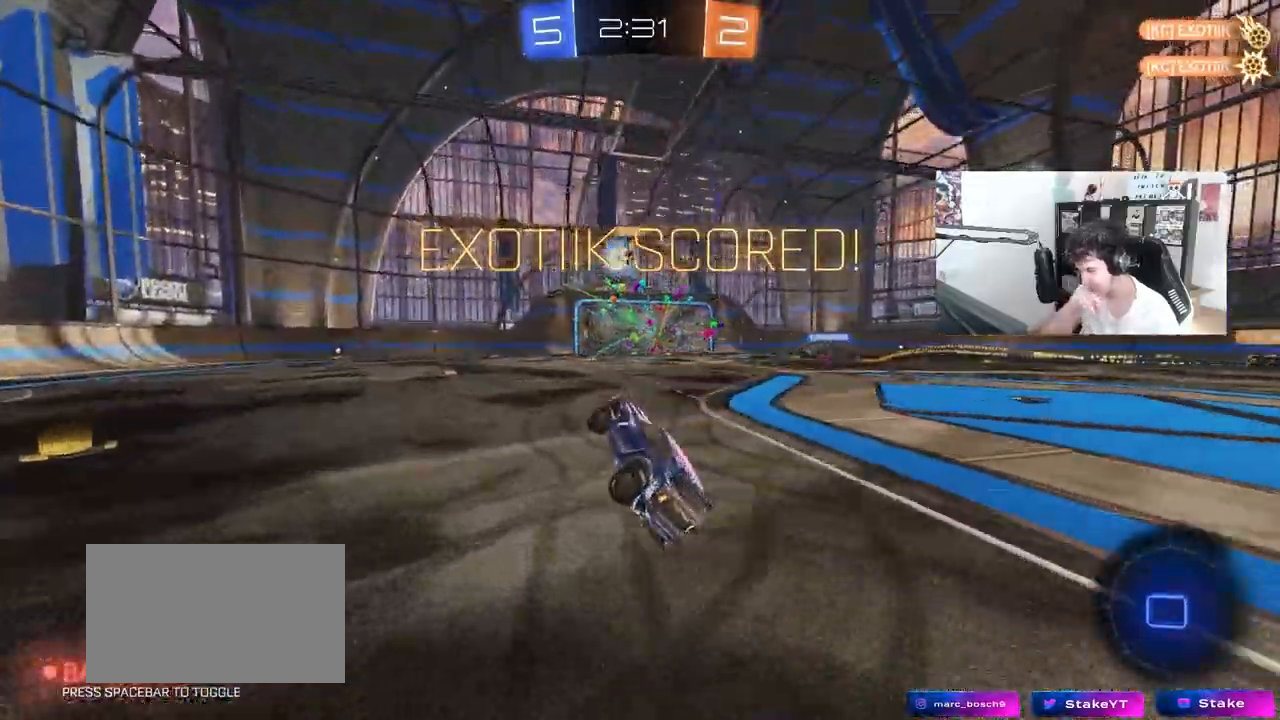
{"keys": ["w"], "mouse": ["right"], "mouse_move": "still", "events": [[100, "w", "down"], [433, "d", "down"], [433, "mouse_right", "down"], [483, "d", "up"]]}
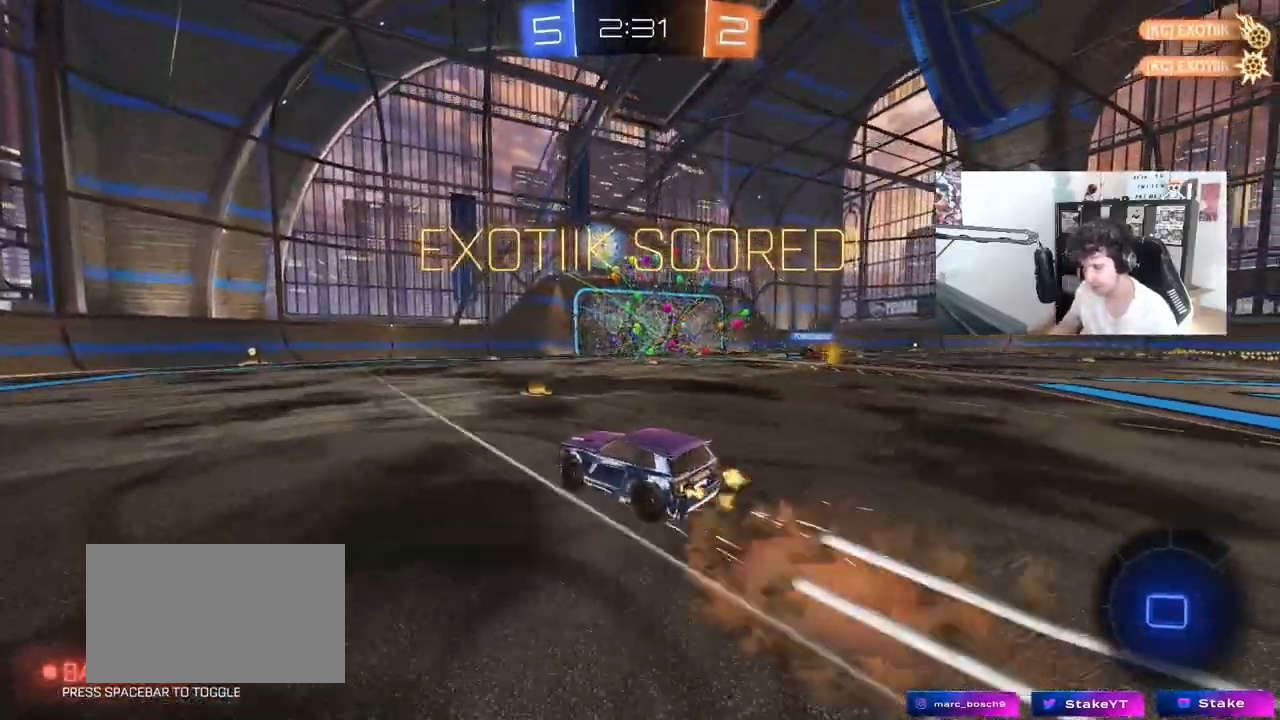
{"keys": [], "mouse": [], "mouse_move": "still", "events": [[33, "mouse_right", "up"], [117, "mouse_right", "down"], [300, "mouse_right", "up"], [350, "w", "up"]]}
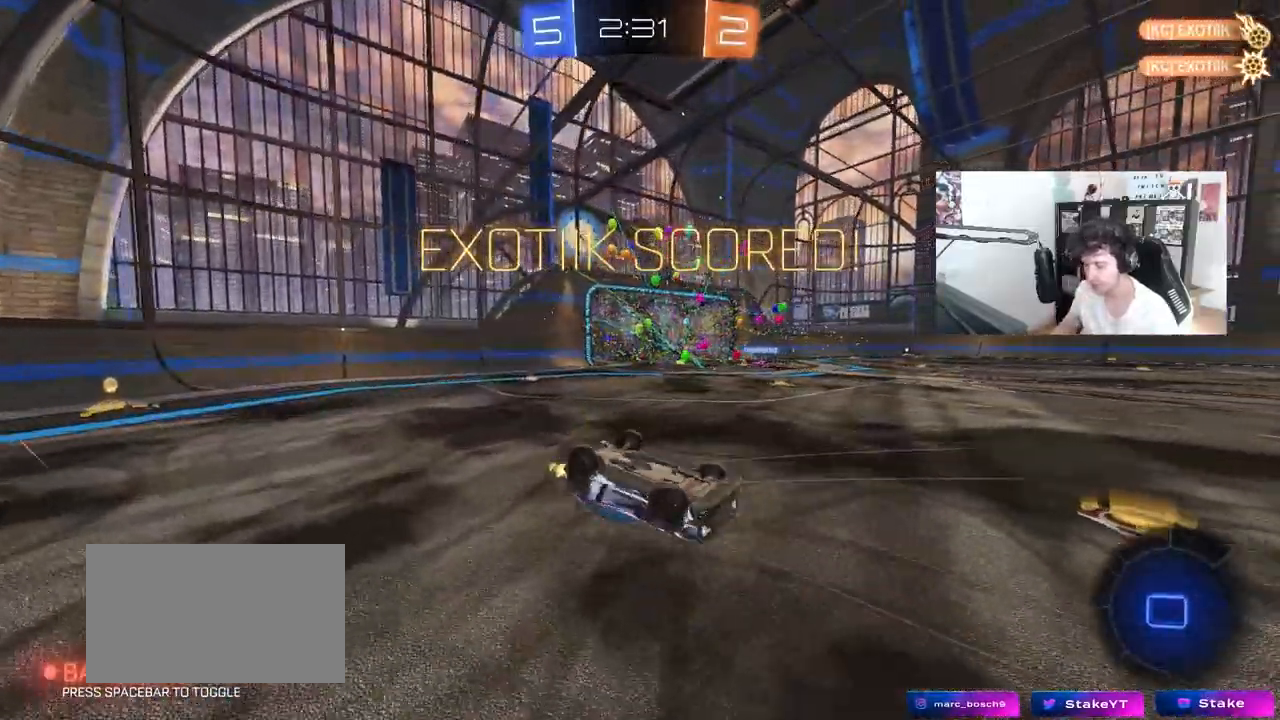
{"keys": ["d"], "mouse": [], "mouse_move": "still", "events": [[183, "s", "down"], [283, "d", "down"], [317, "s", "up"]]}
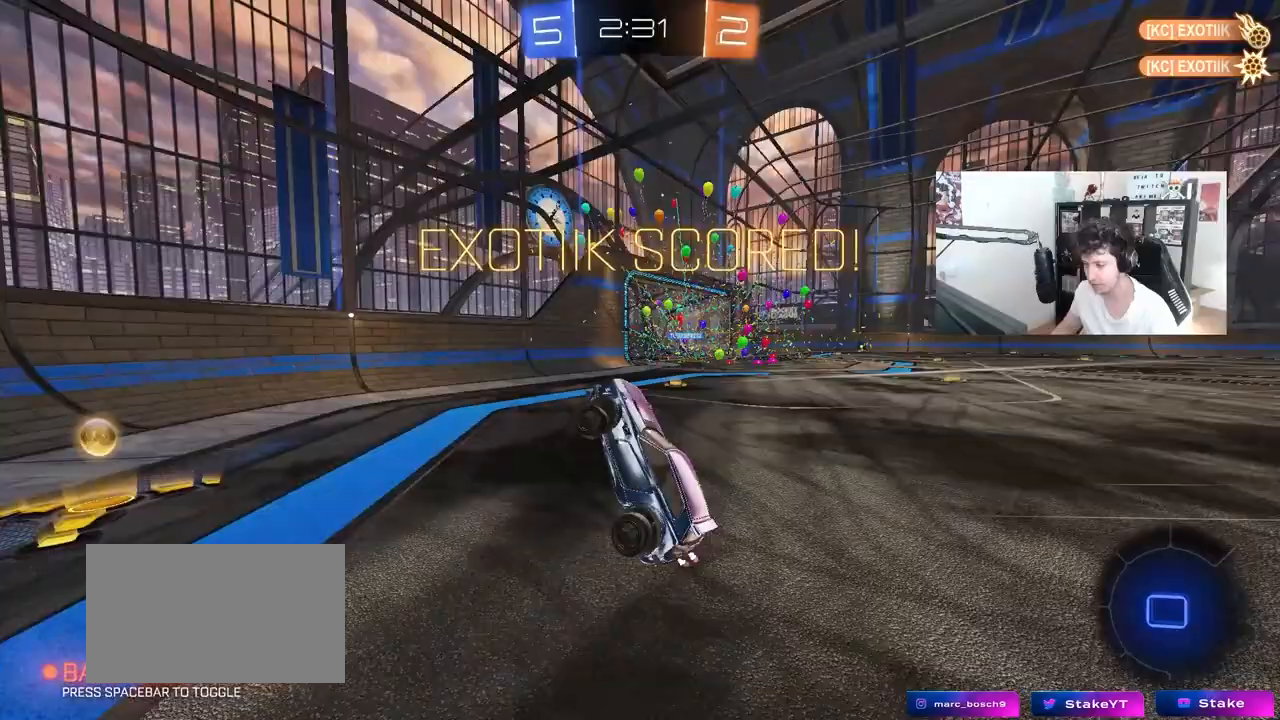
{"keys": [], "mouse": [], "mouse_move": "still", "events": [[50, "w", "down"], [100, "d", "up"], [250, "w", "up"]]}
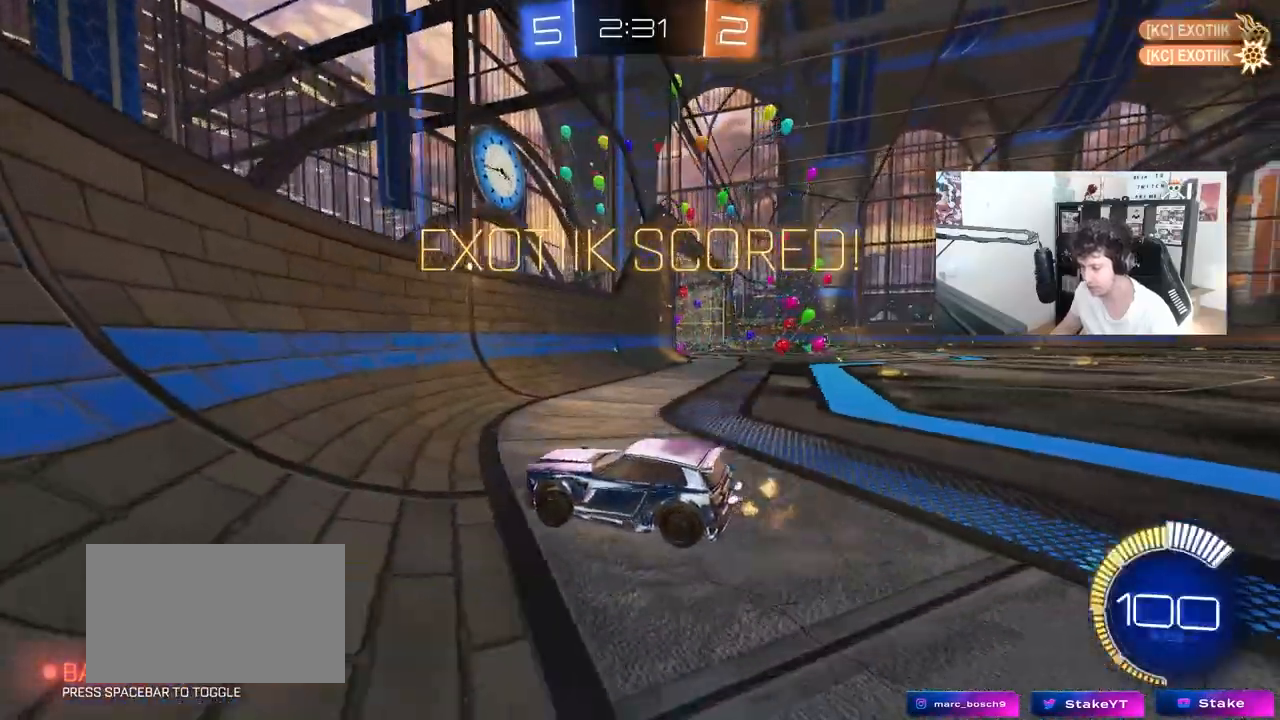
{"keys": [], "mouse": [], "mouse_move": "still", "events": []}
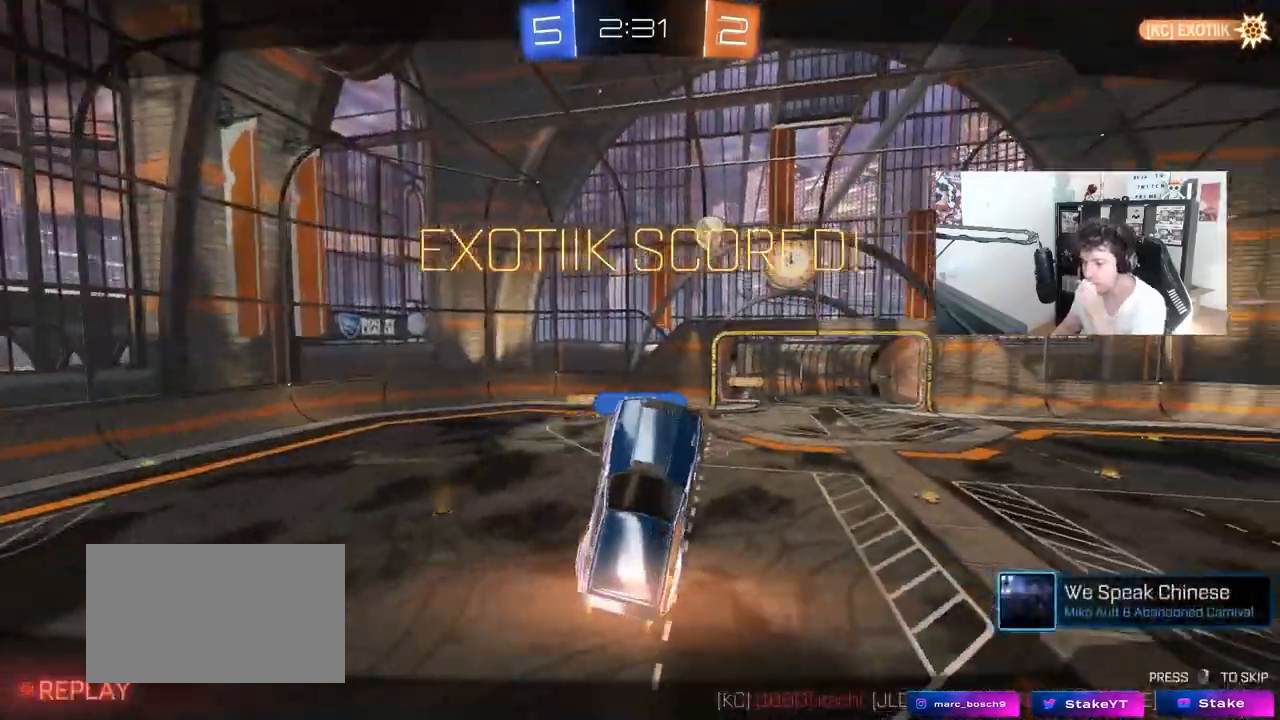
{"keys": [], "mouse": [], "mouse_move": "down-left", "events": []}
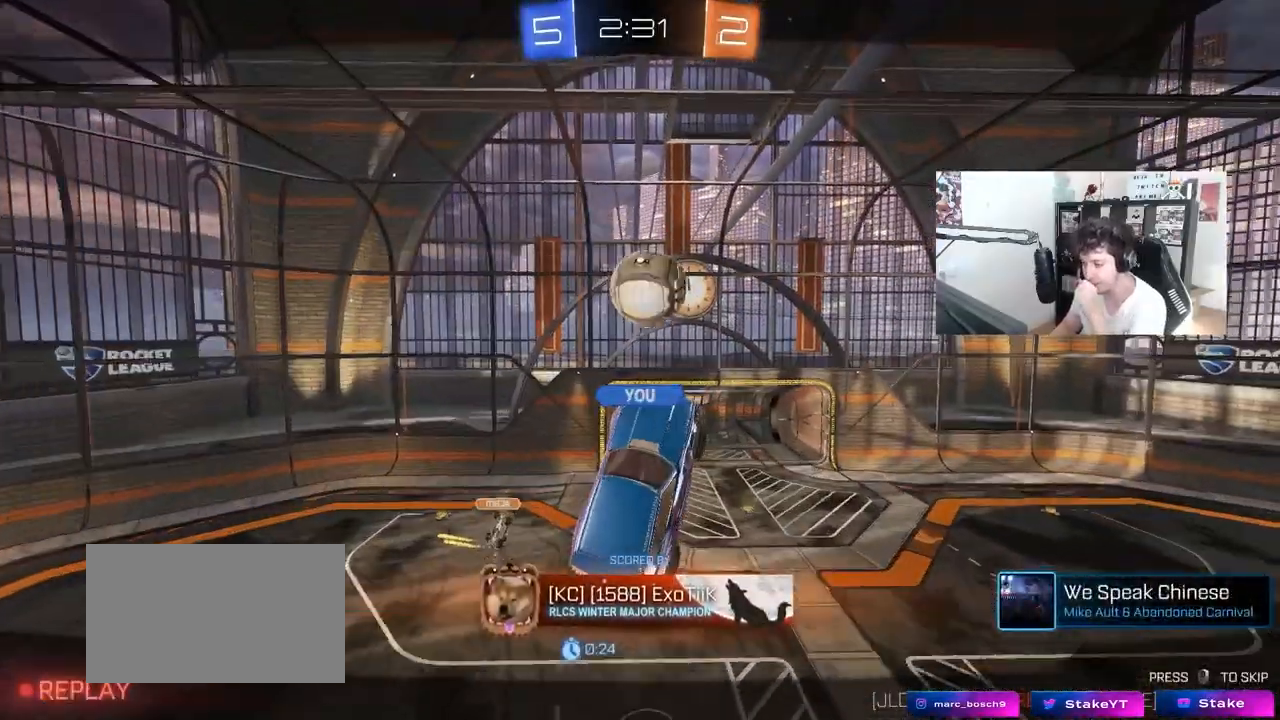
{"keys": [], "mouse": [], "mouse_move": "still", "events": []}
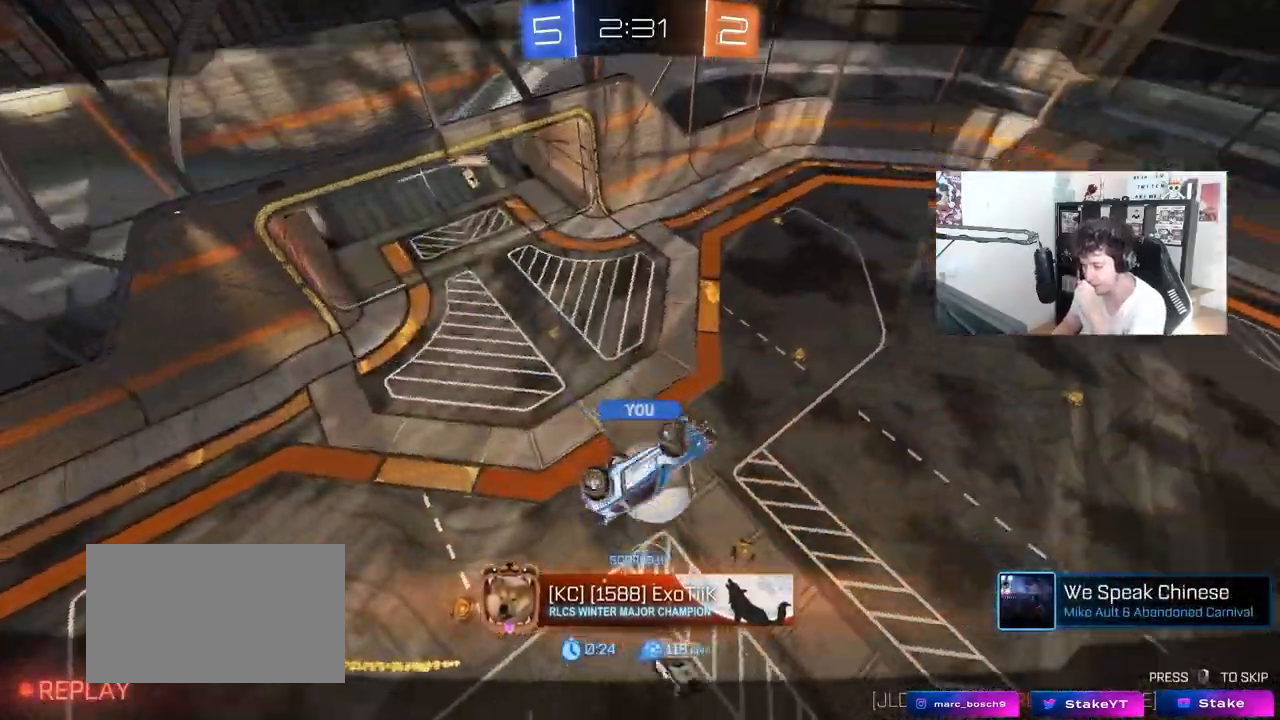
{"keys": [], "mouse": [], "mouse_move": "still", "events": []}
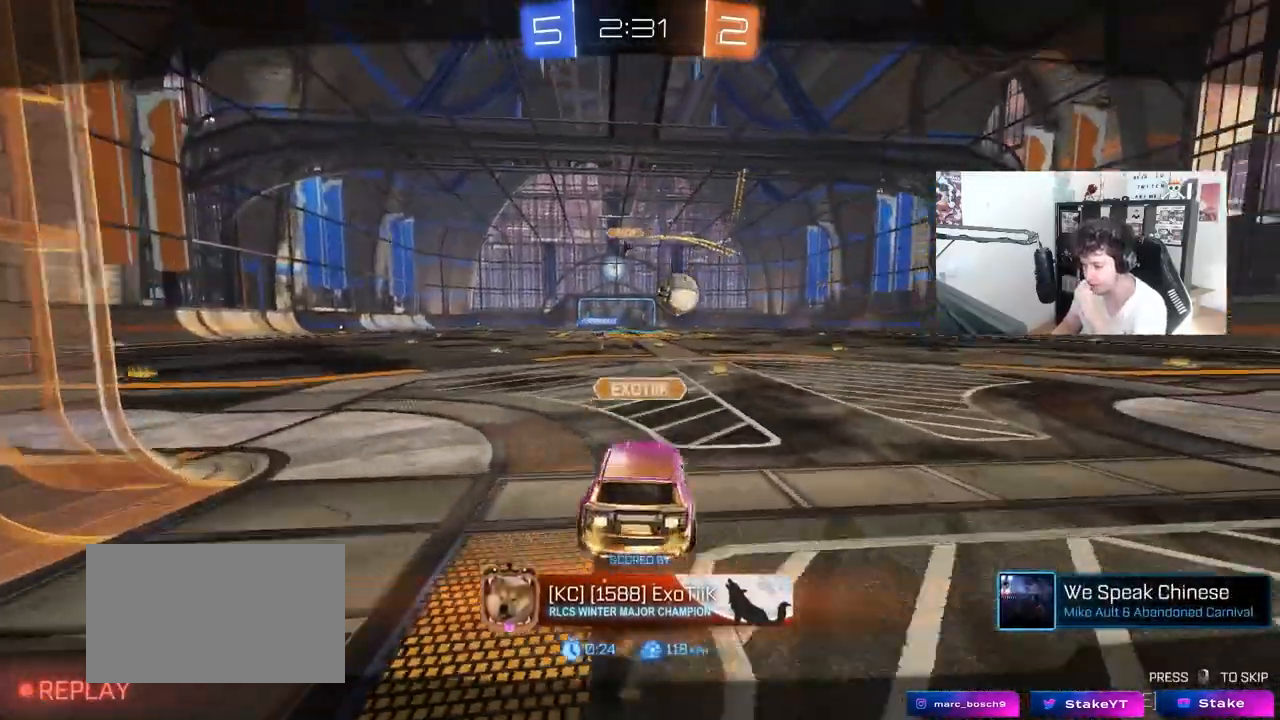
{"keys": [], "mouse": [], "mouse_move": "still", "events": []}
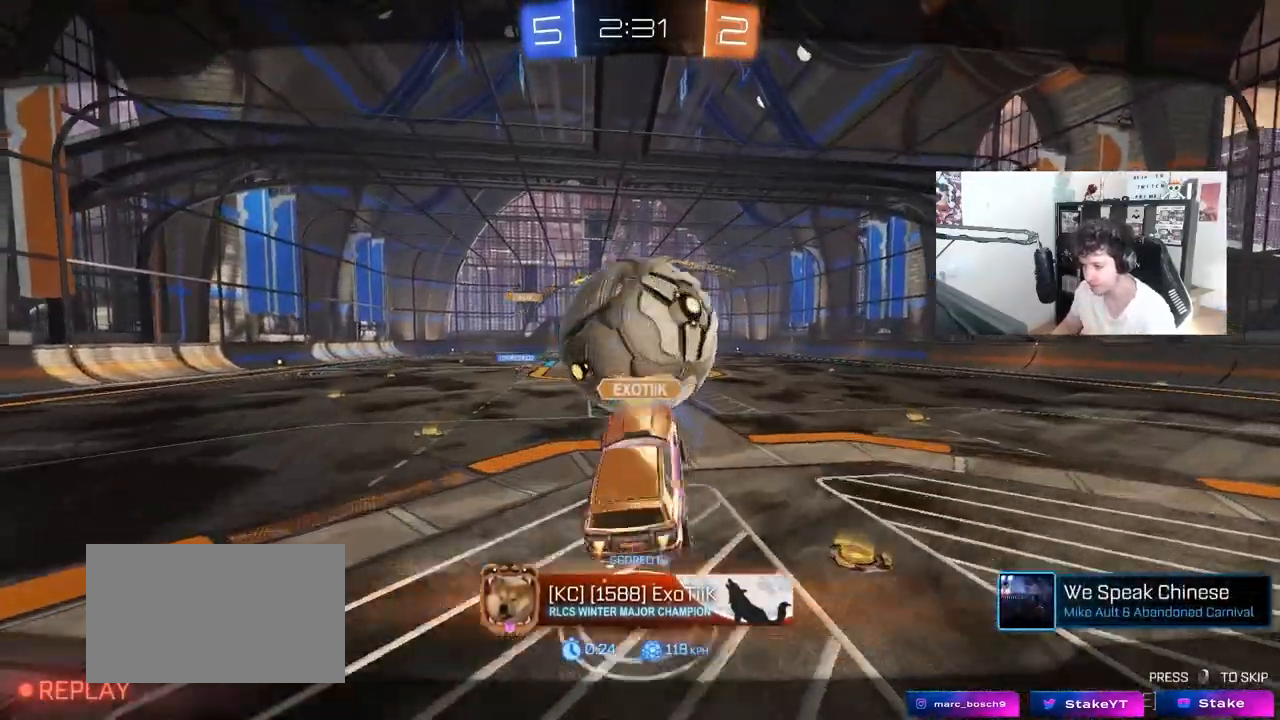
{"keys": [], "mouse": [], "mouse_move": "still", "events": [[17, "mouse_right", "down"], [150, "mouse_right", "up"], [200, "mouse_right", "down"], [333, "mouse_right", "up"]]}